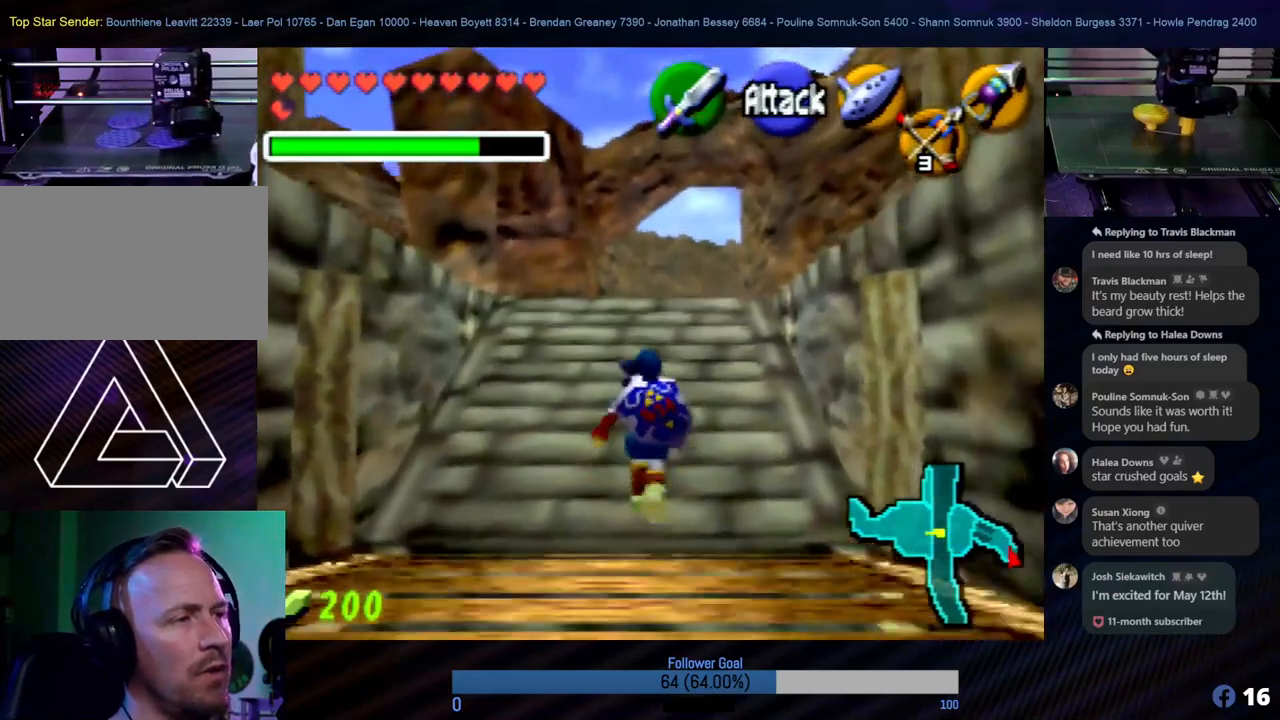
Gameplay with a controller (Nintendo layout); each line is a JSON object with the inputs held at the frame after it. "events" lists button and stick changes between this image and that frame as [ms after this image, input, new state], when the widget could be followed in between. Not read: L1 L3 R3.
{"buttons": [], "left_stick": "up-right", "events": [[236, "left_stick", "up-right"]]}
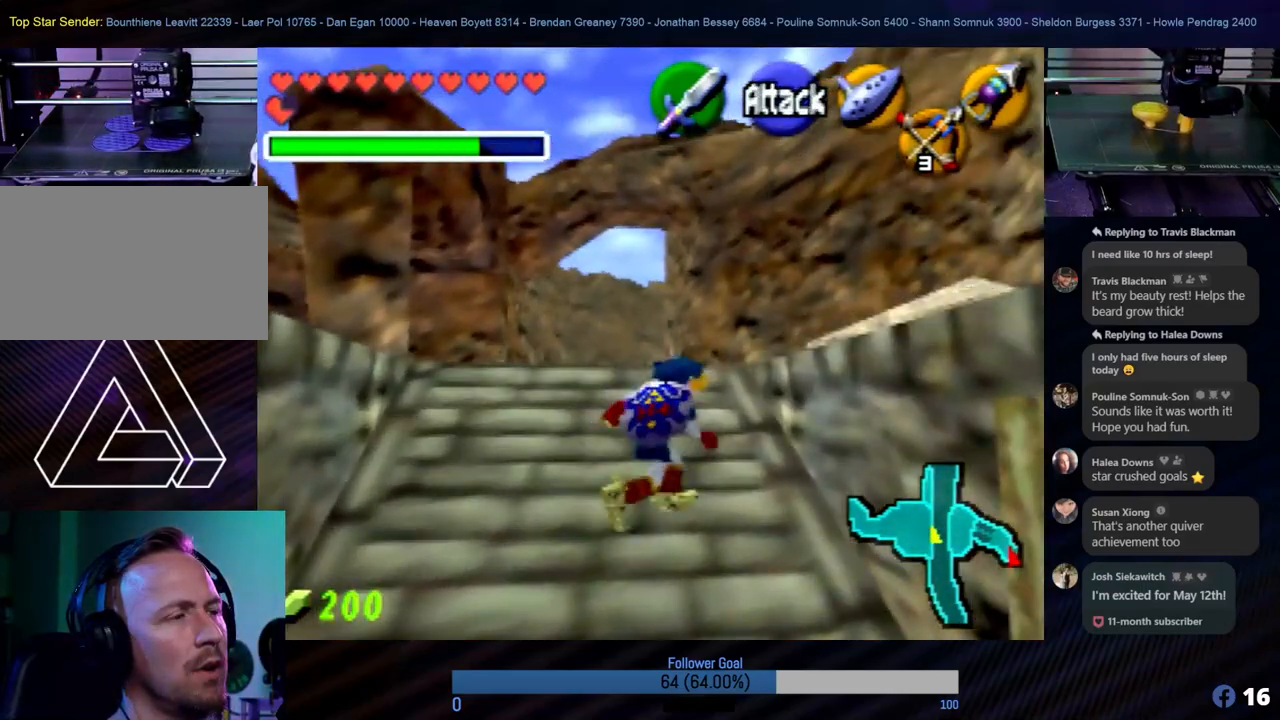
{"buttons": [], "left_stick": "up-left", "events": [[67, "left_stick", "up"], [438, "left_stick", "up-left"]]}
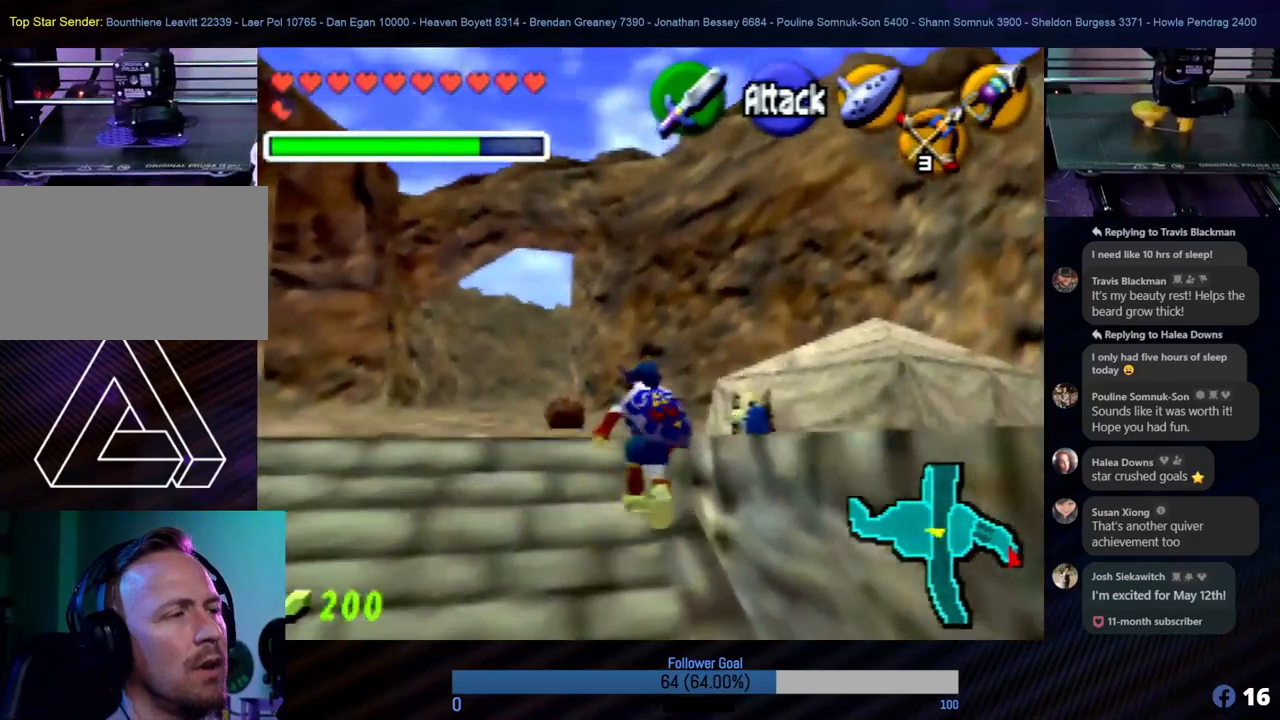
{"buttons": [], "left_stick": "right", "events": [[101, "left_stick", "up"], [219, "left_stick", "up-right"], [337, "left_stick", "right"]]}
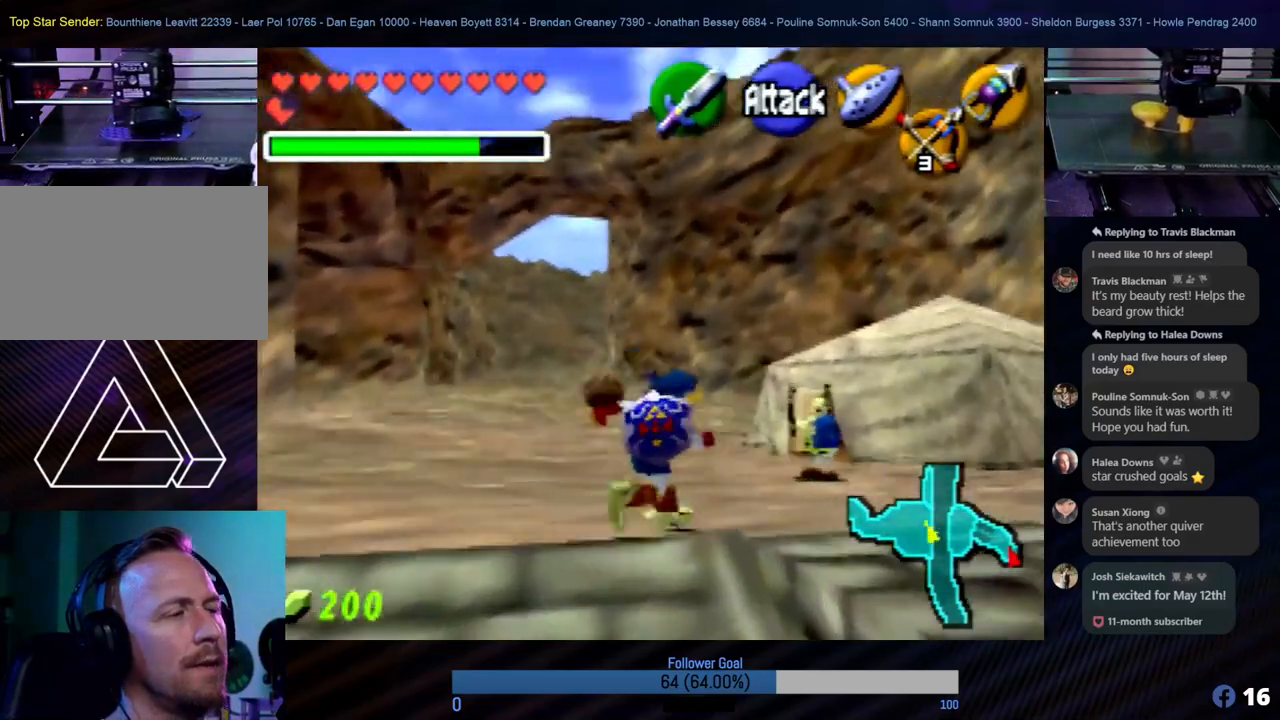
{"buttons": [], "left_stick": "up", "events": [[33, "Z", "down"], [152, "left_stick", "up-right"], [270, "Z", "up"], [438, "left_stick", "up"]]}
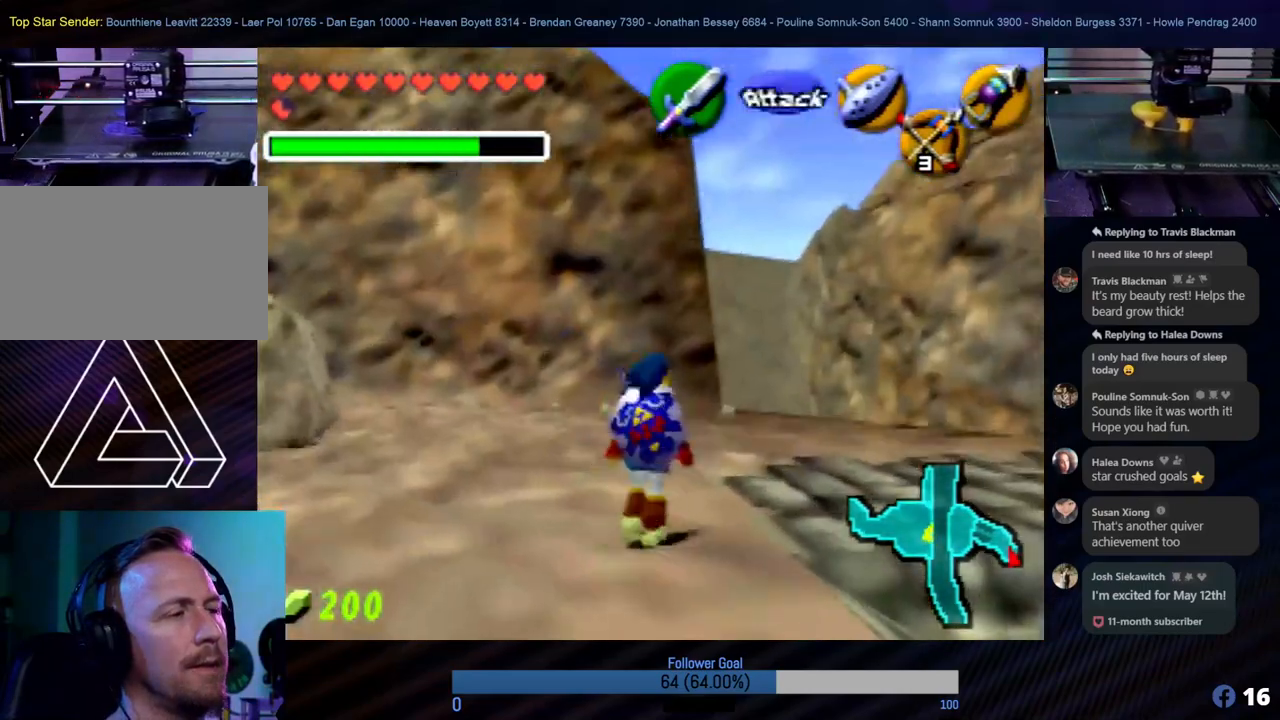
{"buttons": [], "left_stick": "up", "events": [[118, "left_stick", "up-left"], [354, "left_stick", "up"]]}
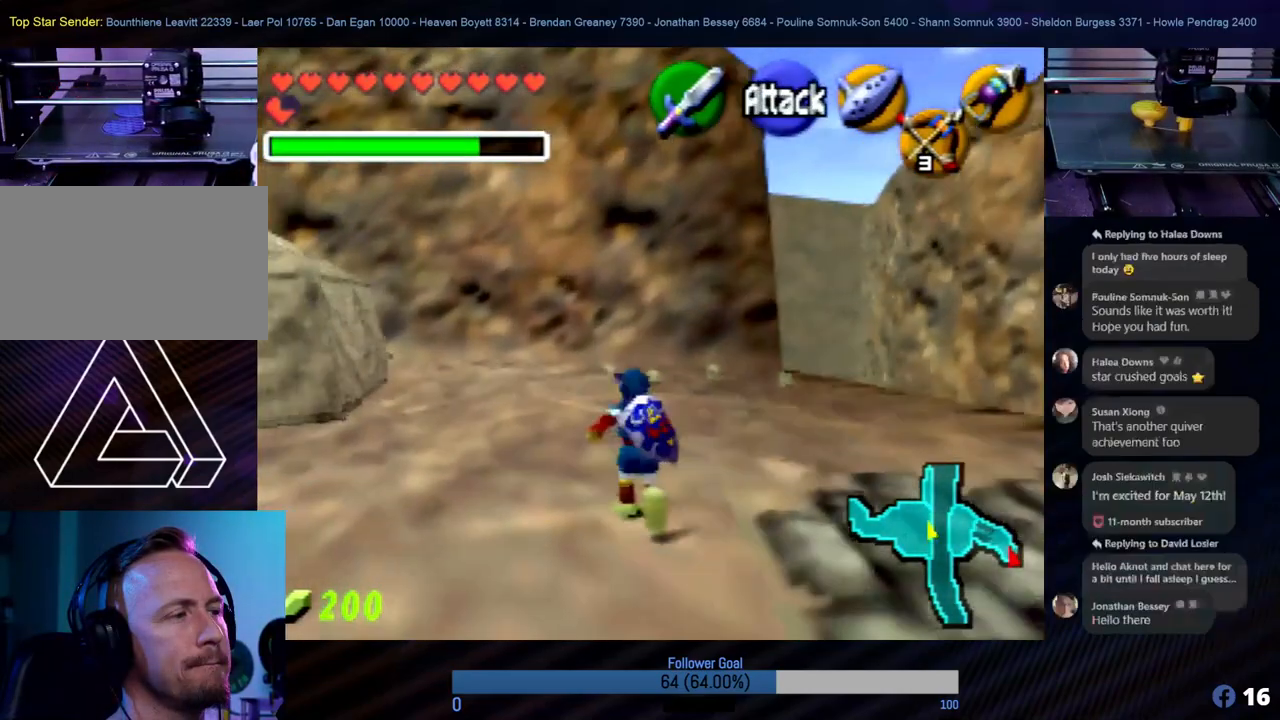
{"buttons": [], "left_stick": "up", "events": [[118, "A", "down"], [303, "A", "up"]]}
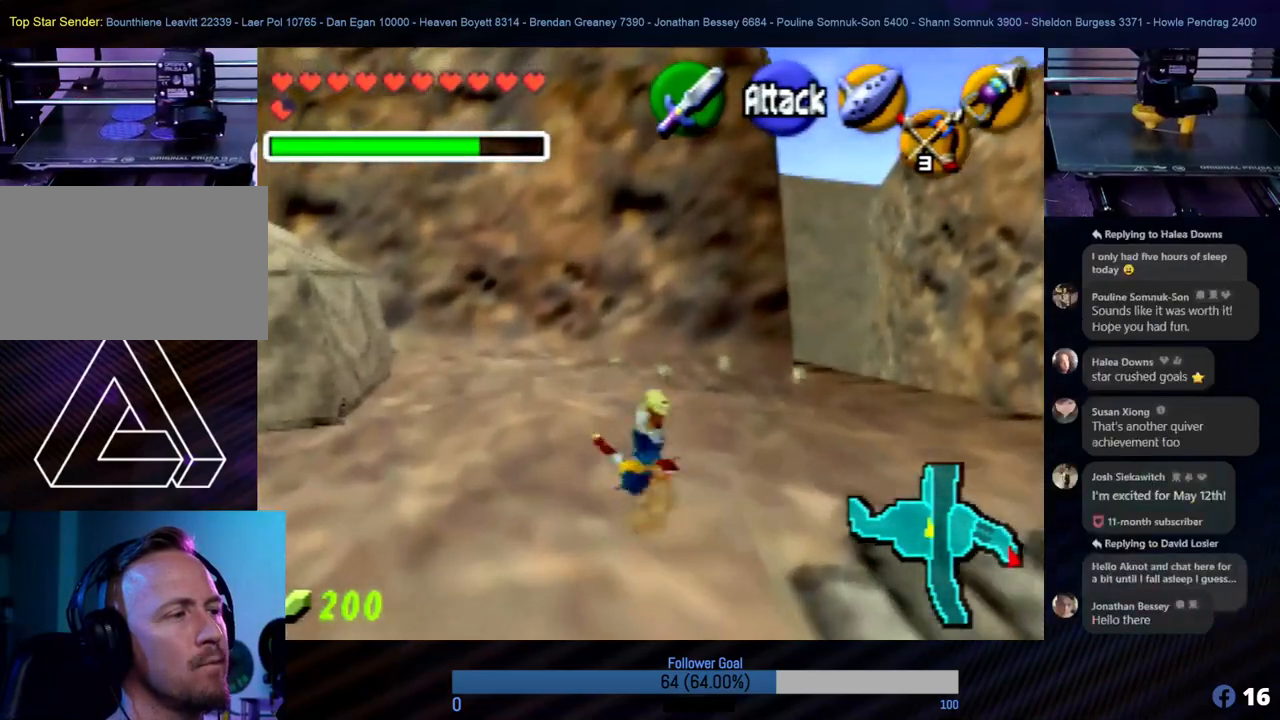
{"buttons": [], "left_stick": "up", "events": []}
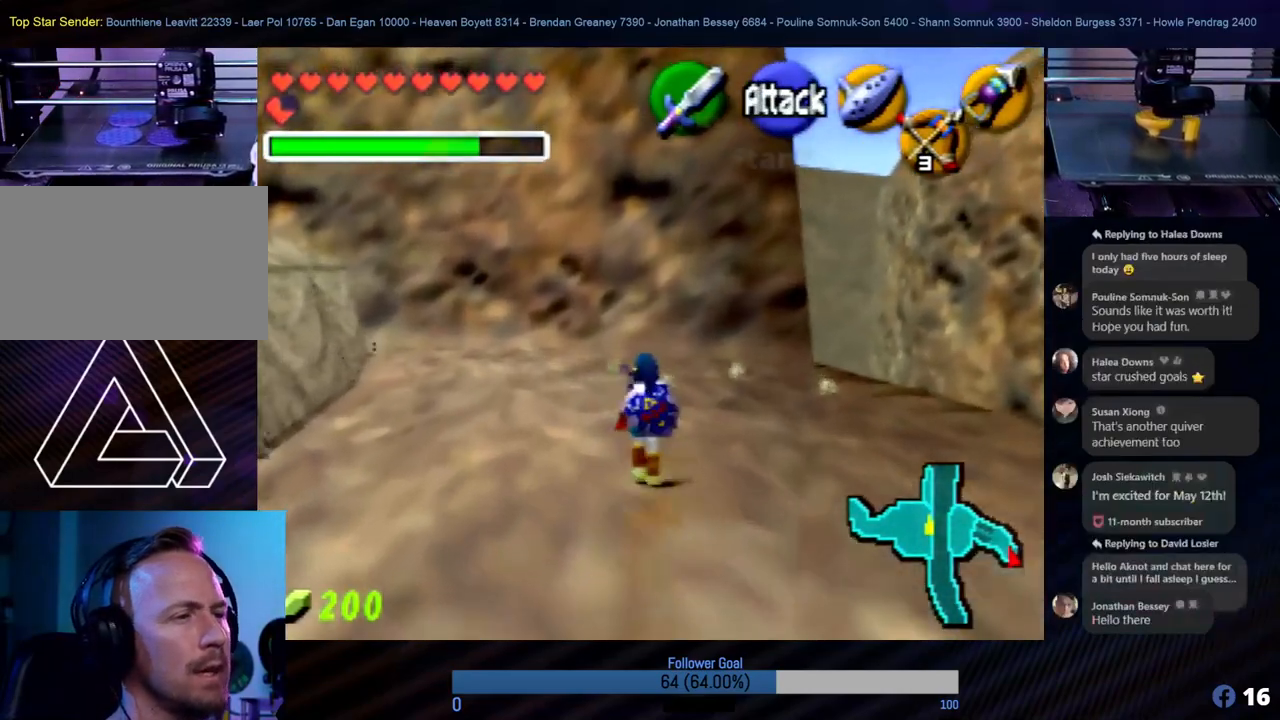
{"buttons": [], "left_stick": "up", "events": [[17, "A", "down"], [152, "left_stick", "up-left"], [220, "A", "up"], [489, "left_stick", "up"]]}
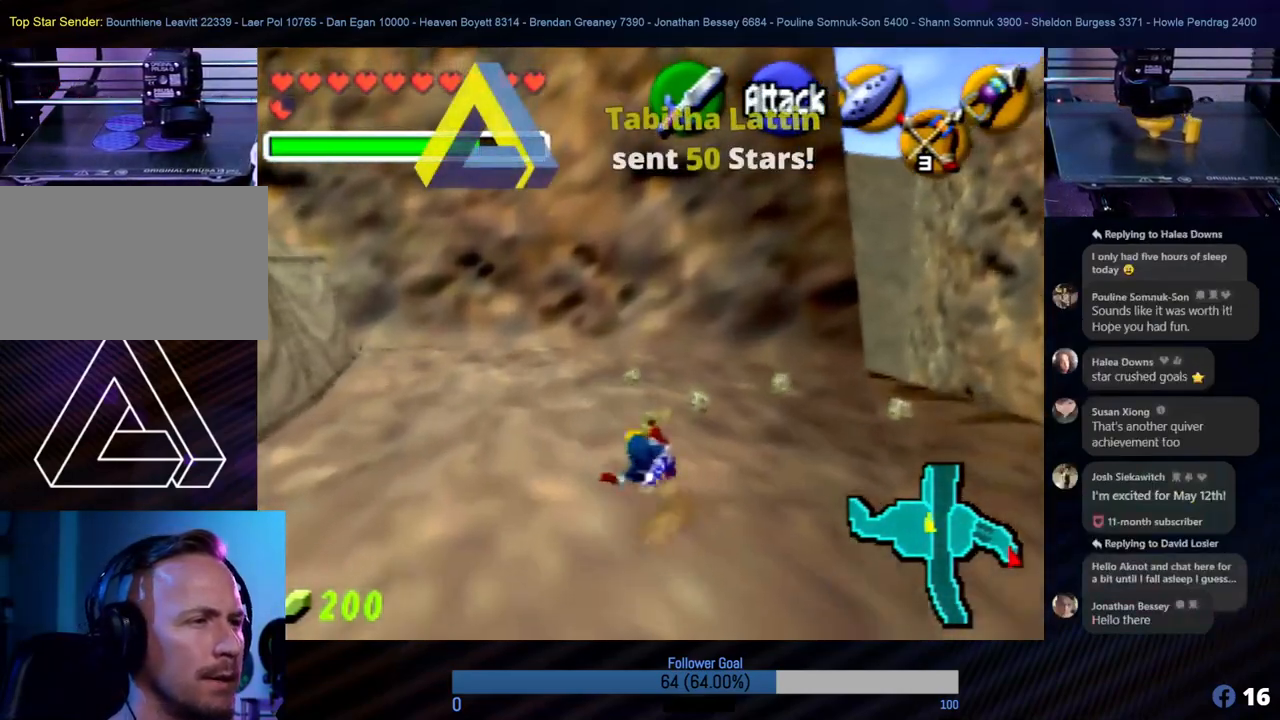
{"buttons": ["A"], "left_stick": "up-left", "events": [[253, "left_stick", "up-left"], [506, "A", "down"]]}
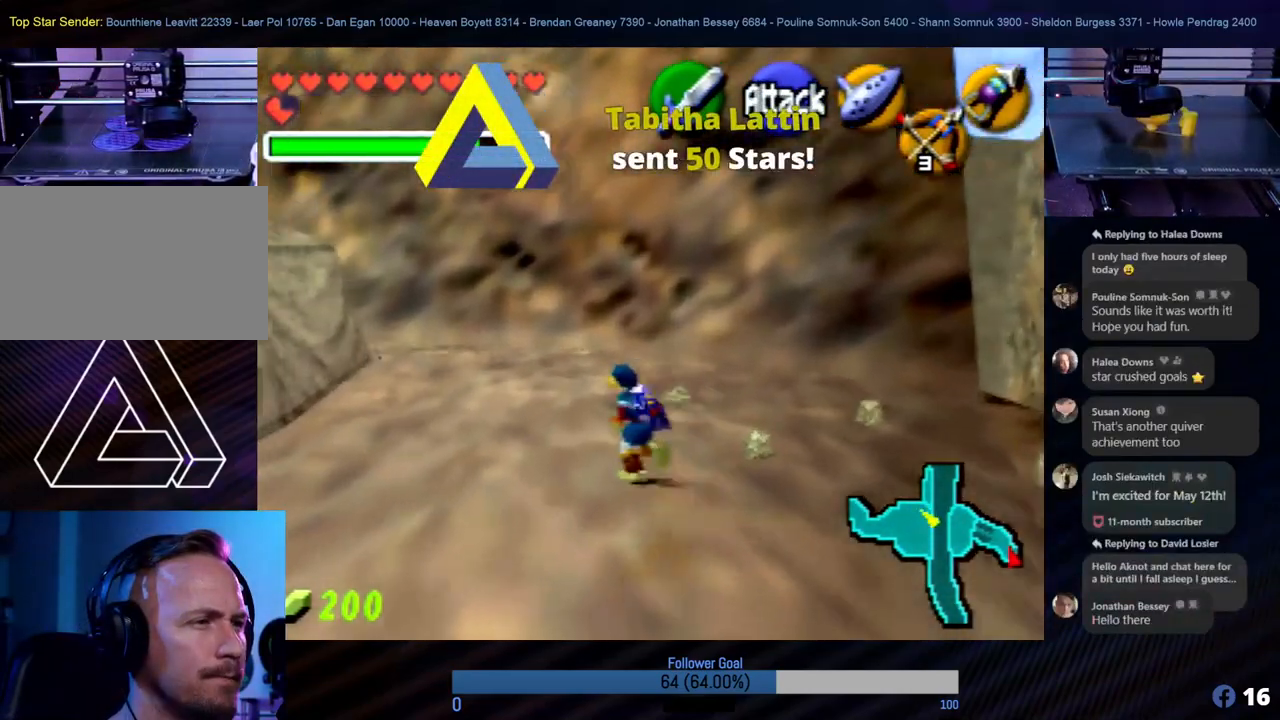
{"buttons": [], "left_stick": "up", "events": [[169, "A", "up"], [304, "left_stick", "up"]]}
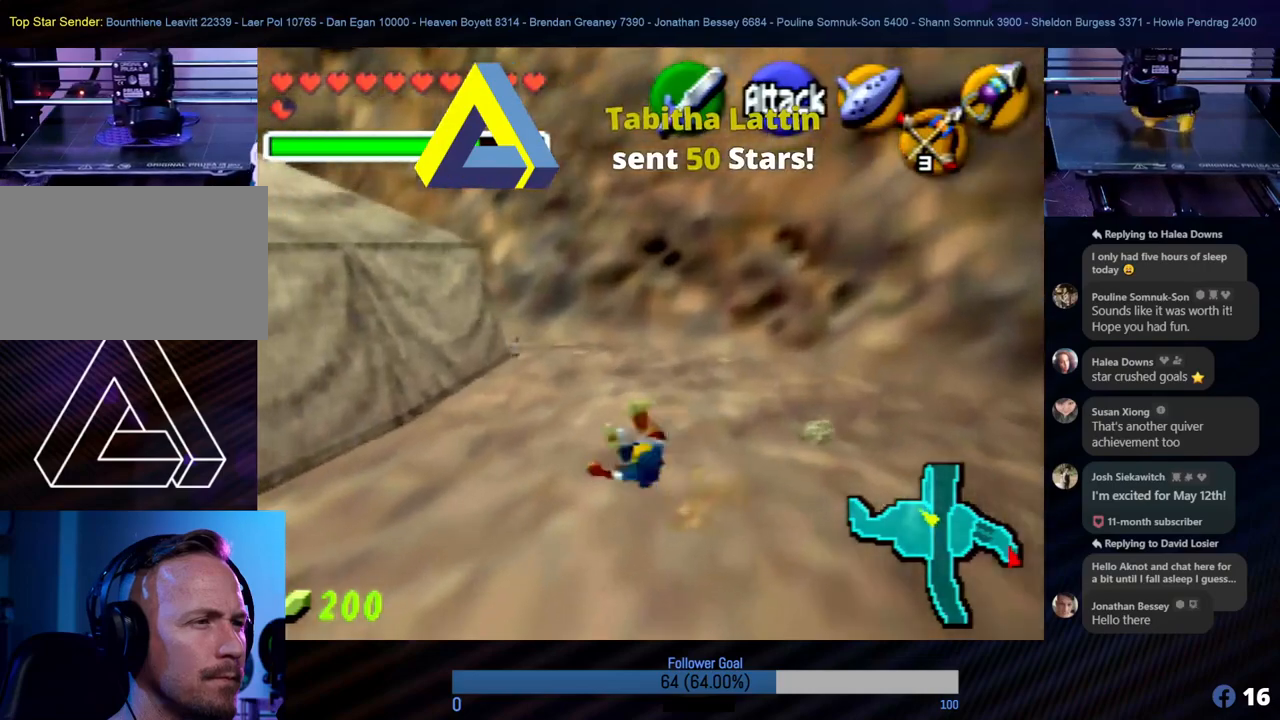
{"buttons": [], "left_stick": "up-right", "events": [[321, "left_stick", "up-right"]]}
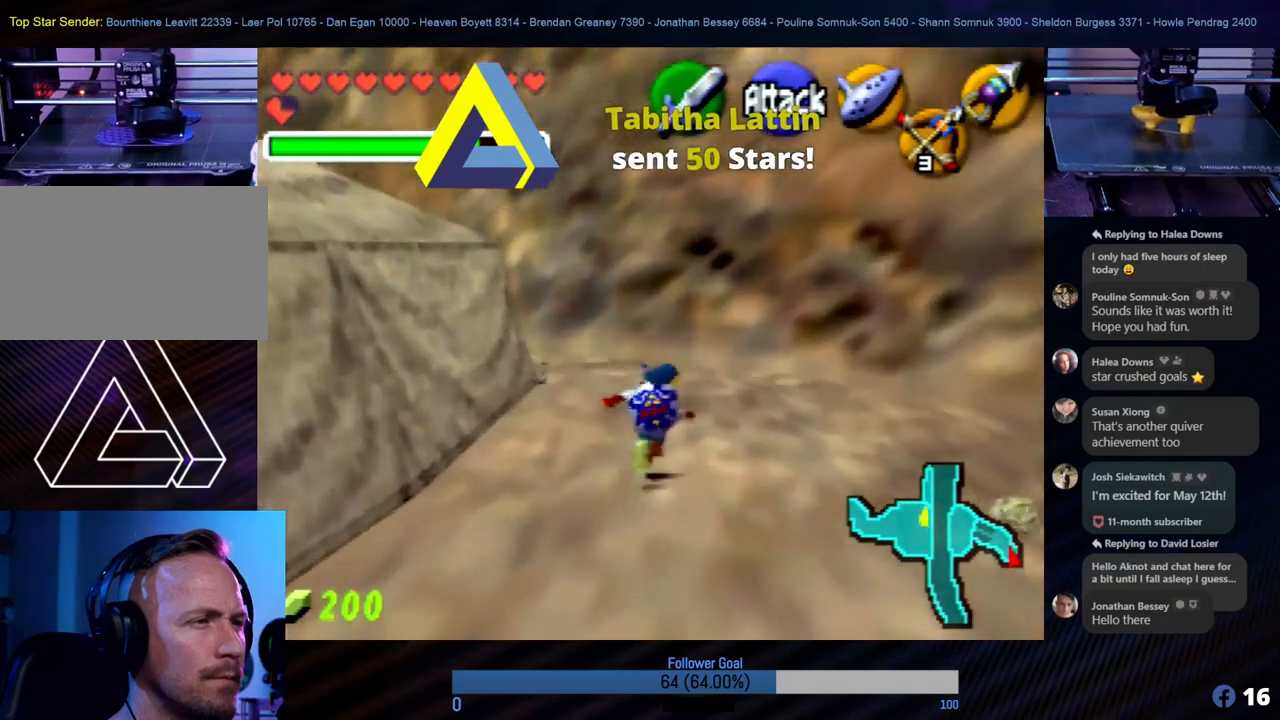
{"buttons": [], "left_stick": "up", "events": [[169, "left_stick", "up"]]}
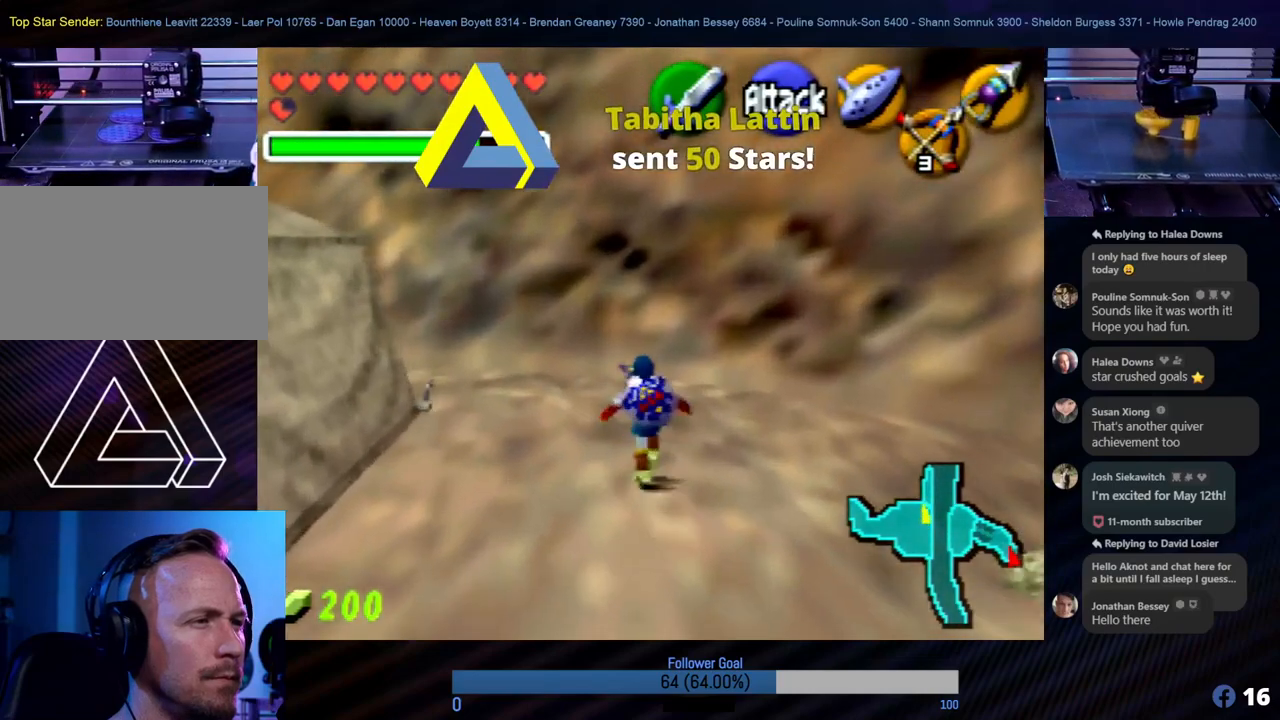
{"buttons": [], "left_stick": "up", "events": []}
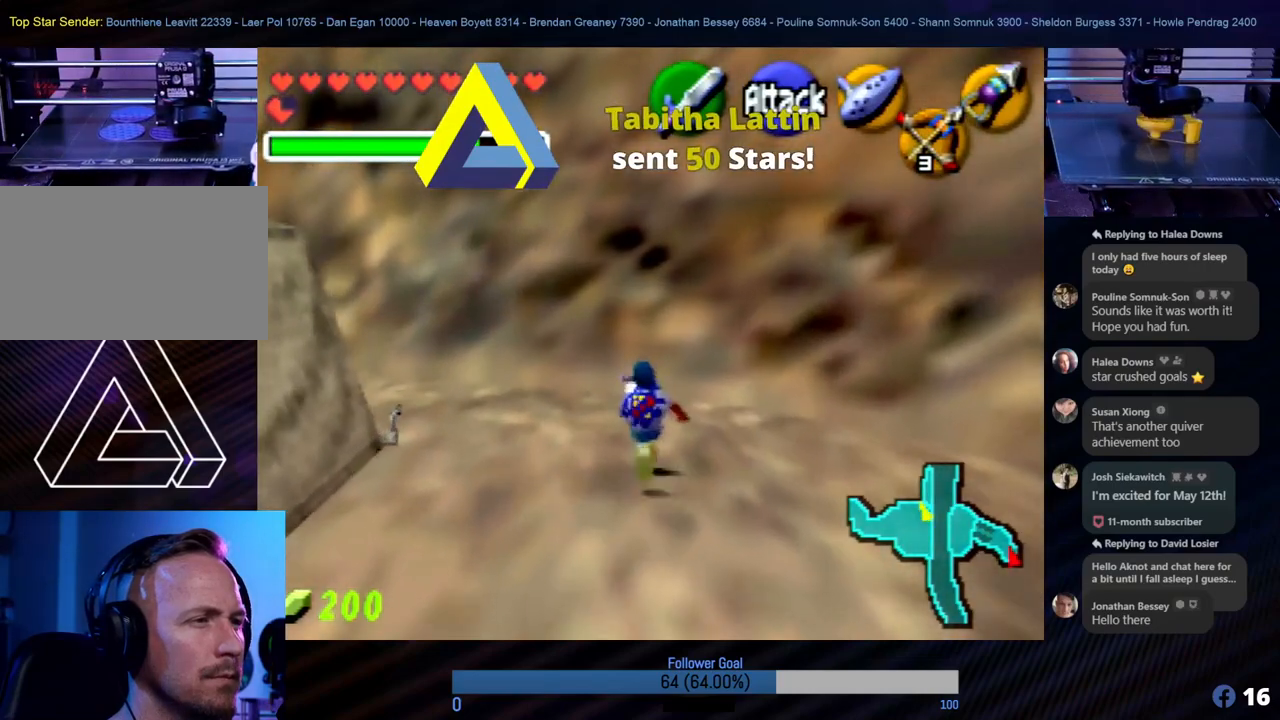
{"buttons": ["Z"], "left_stick": "up-left", "events": [[169, "left_stick", "up-left"], [320, "Z", "down"]]}
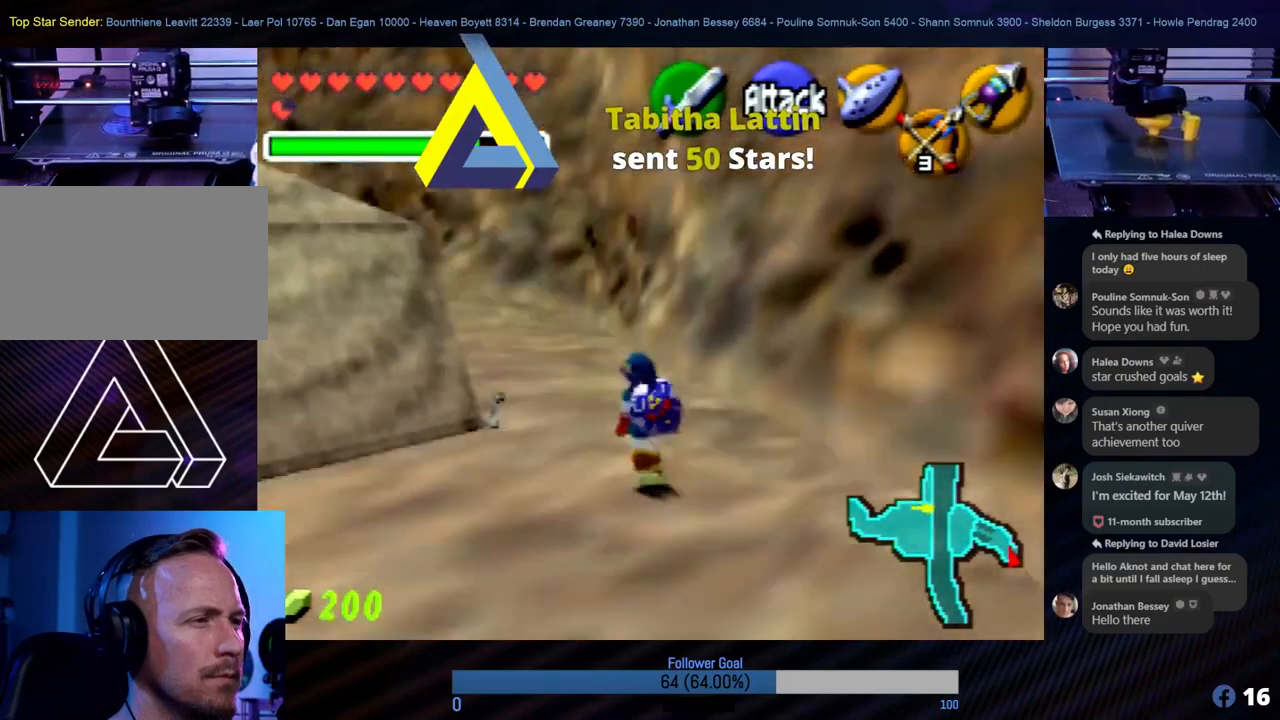
{"buttons": [], "left_stick": "up-right", "events": [[50, "Z", "up"], [84, "left_stick", "center"], [286, "left_stick", "up"], [371, "left_stick", "up-right"]]}
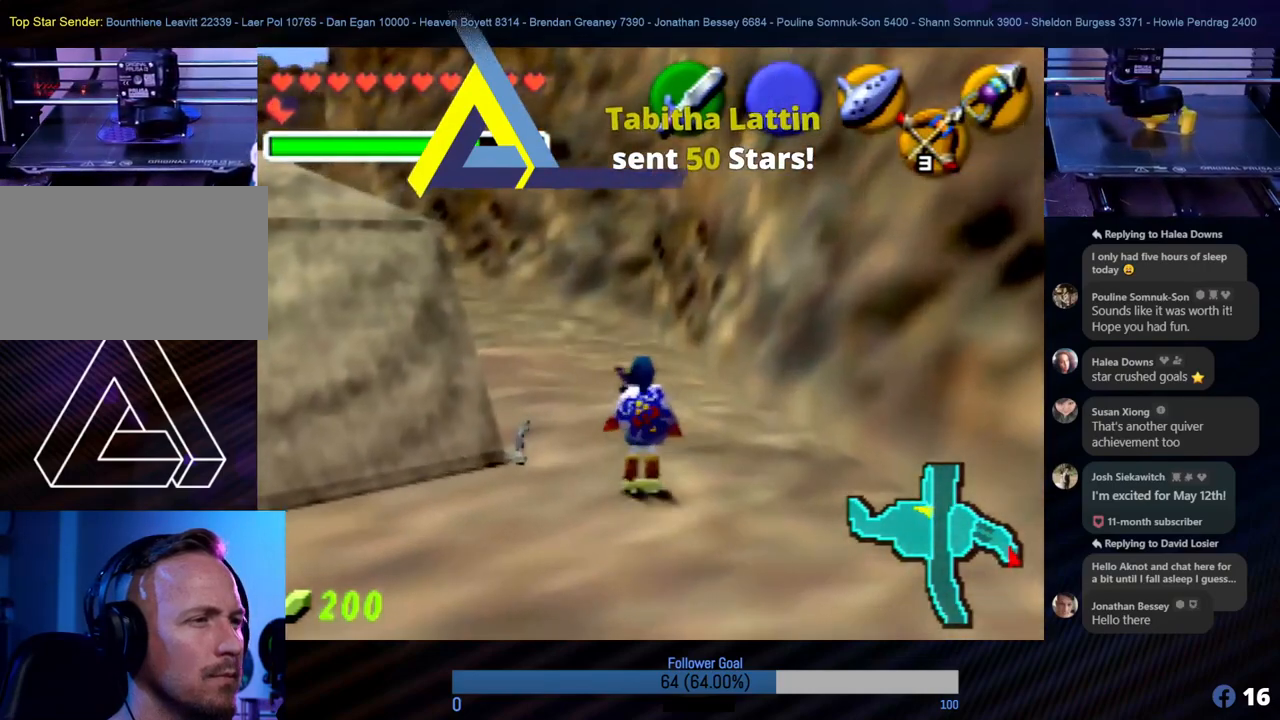
{"buttons": [], "left_stick": "left", "events": [[118, "left_stick", "up"], [337, "left_stick", "up-left"], [455, "left_stick", "left"]]}
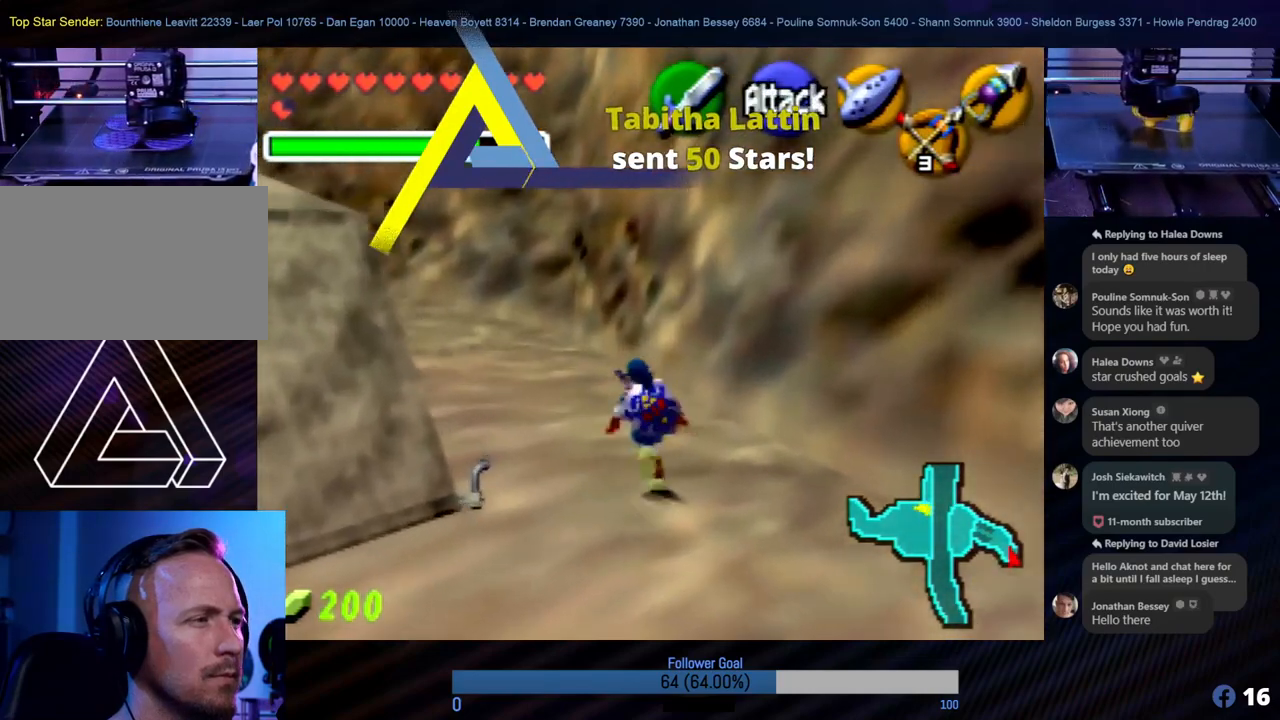
{"buttons": [], "left_stick": "up", "events": [[16, "Z", "down"], [219, "Z", "up"], [236, "left_stick", "center"], [489, "left_stick", "up"]]}
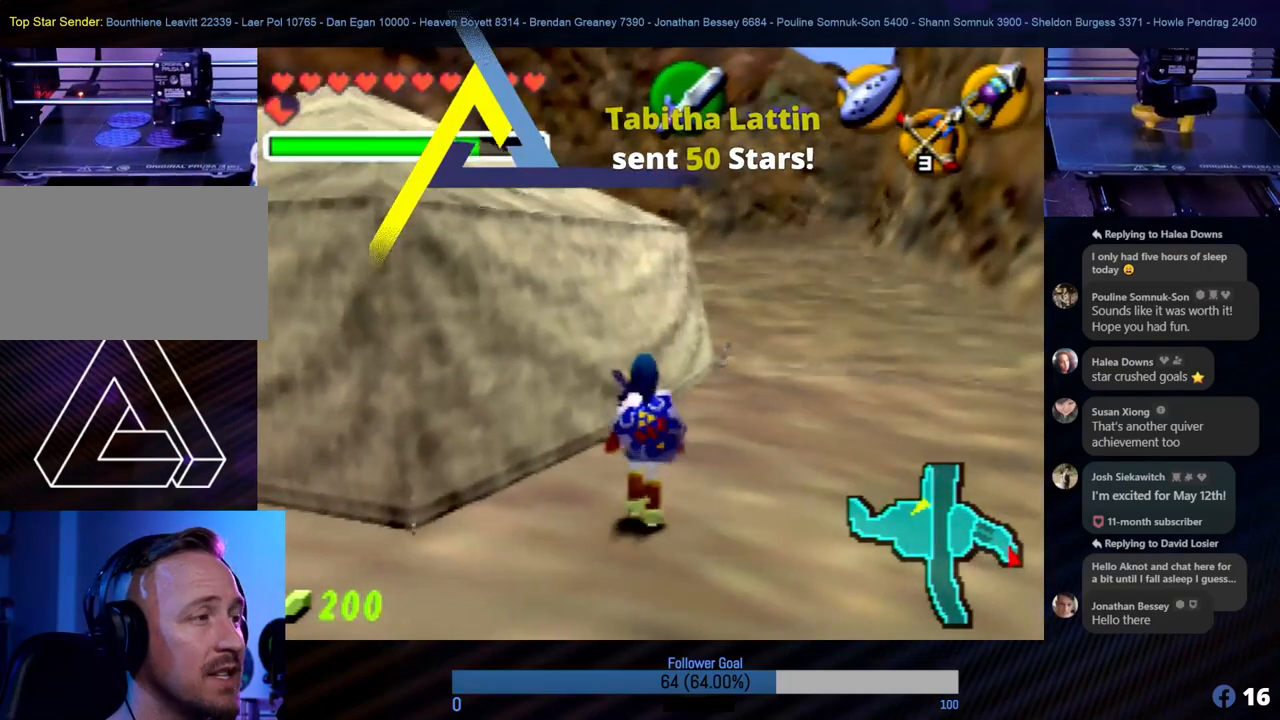
{"buttons": [], "left_stick": "right", "events": [[34, "left_stick", "up-right"], [237, "left_stick", "right"]]}
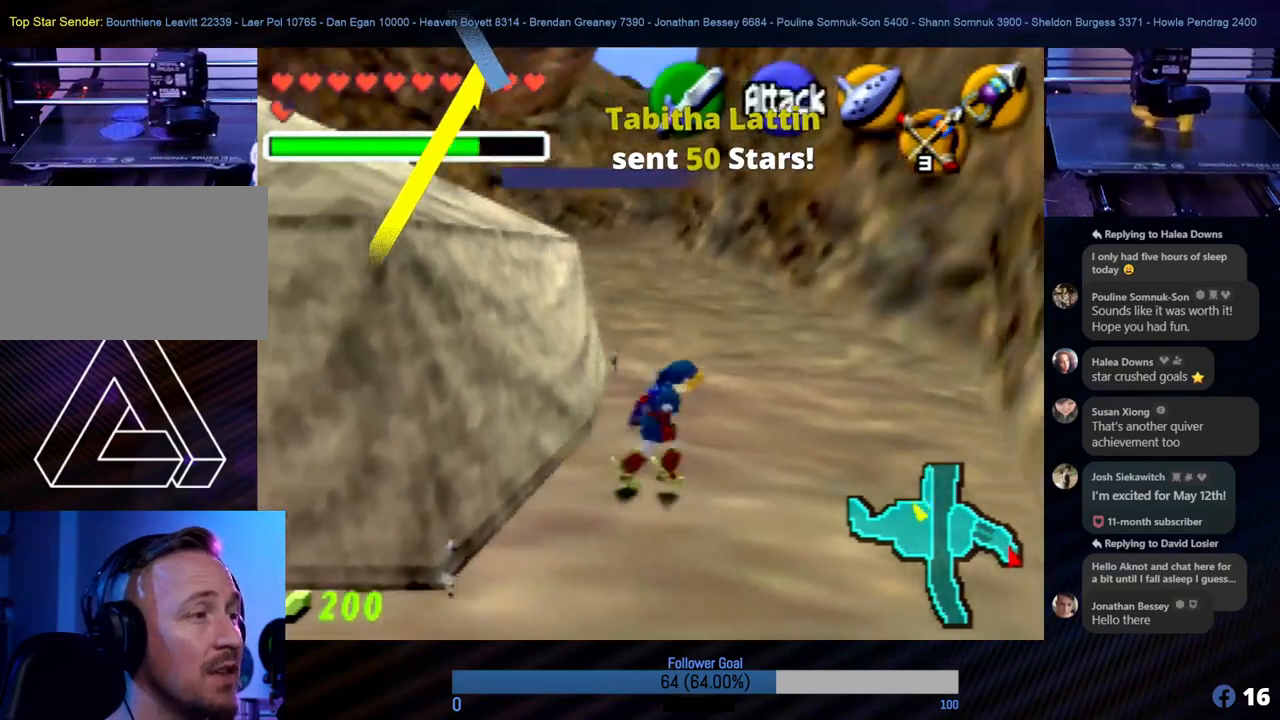
{"buttons": [], "left_stick": "up-left", "events": [[68, "Z", "down"], [85, "left_stick", "up-right"], [237, "left_stick", "up"], [304, "Z", "up"], [489, "left_stick", "up-left"]]}
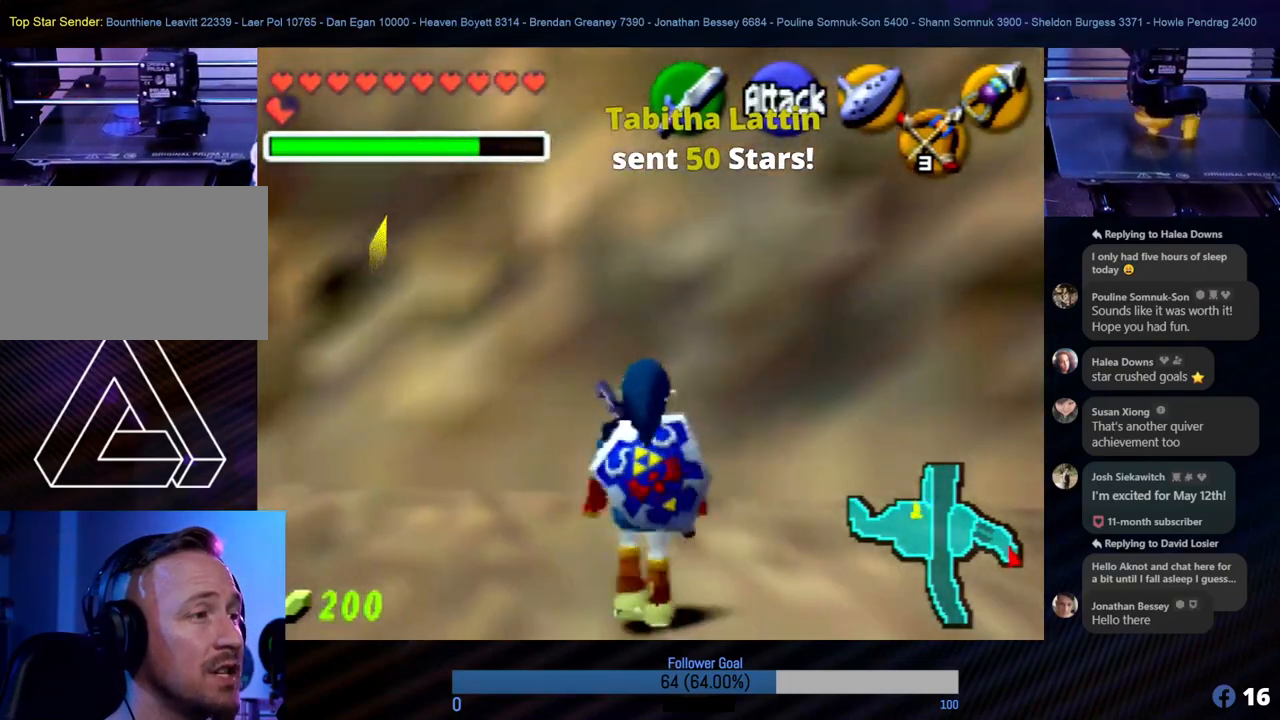
{"buttons": [], "left_stick": "left", "events": [[101, "left_stick", "left"]]}
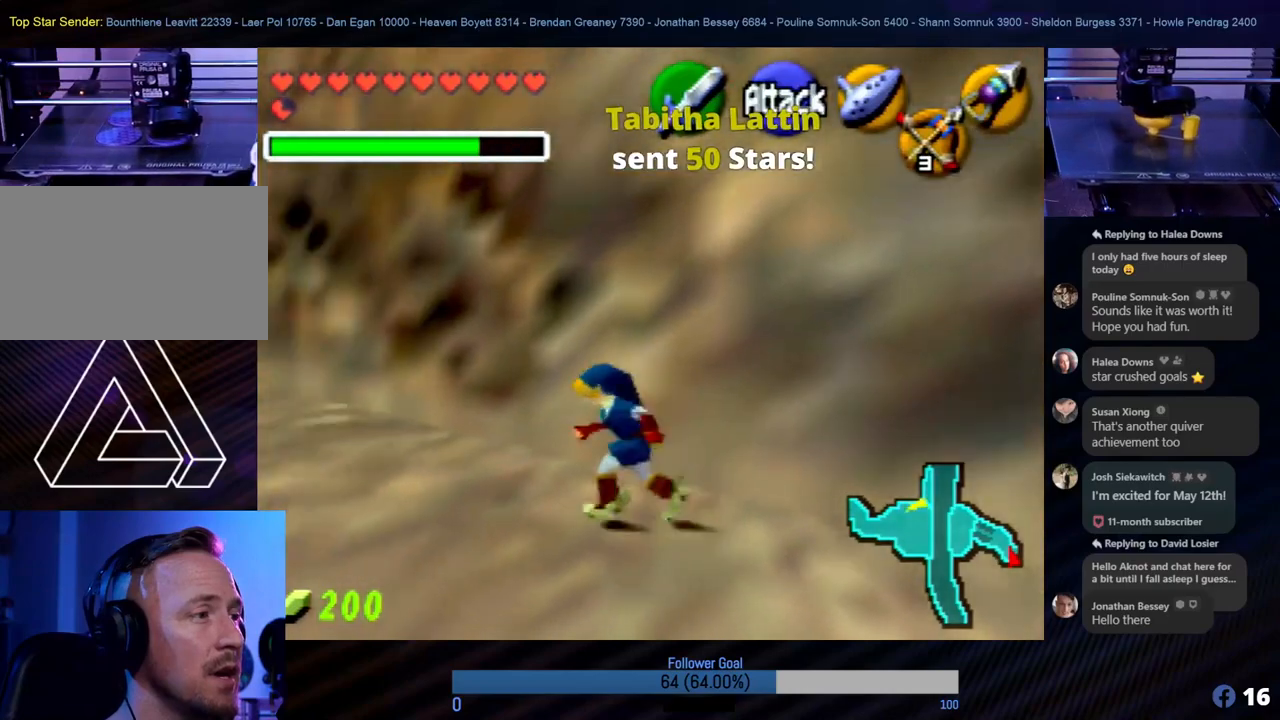
{"buttons": [], "left_stick": "up-left", "events": [[17, "left_stick", "up-left"], [253, "A", "down"], [472, "A", "up"]]}
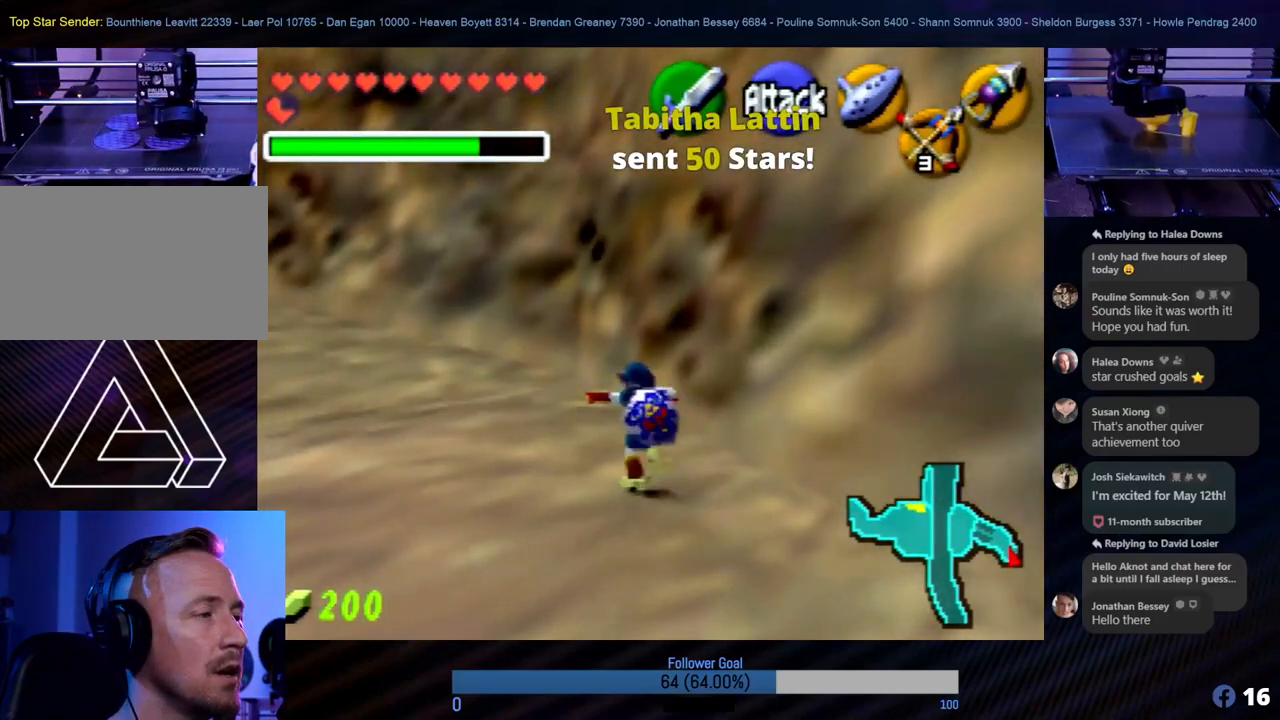
{"buttons": [], "left_stick": "left", "events": [[219, "left_stick", "left"]]}
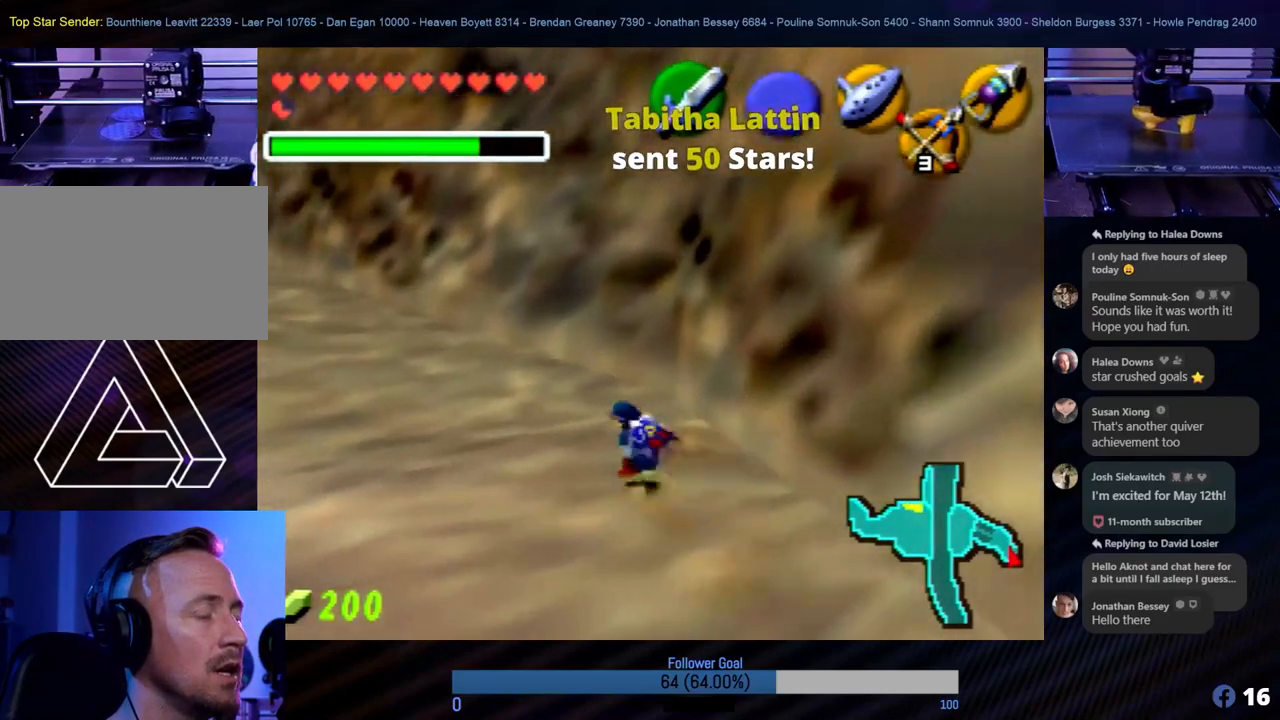
{"buttons": ["A"], "left_stick": "up-left", "events": [[405, "A", "down"], [422, "left_stick", "up-left"]]}
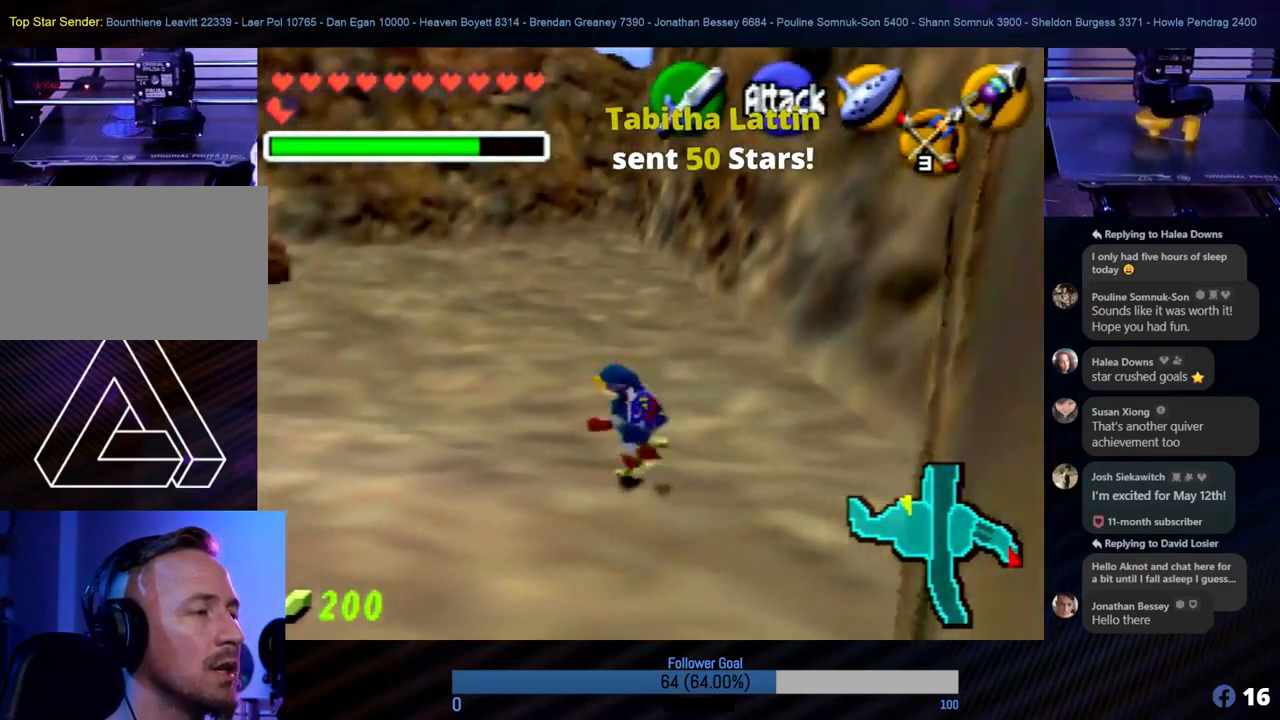
{"buttons": [], "left_stick": "up", "events": [[17, "left_stick", "up"], [84, "A", "up"]]}
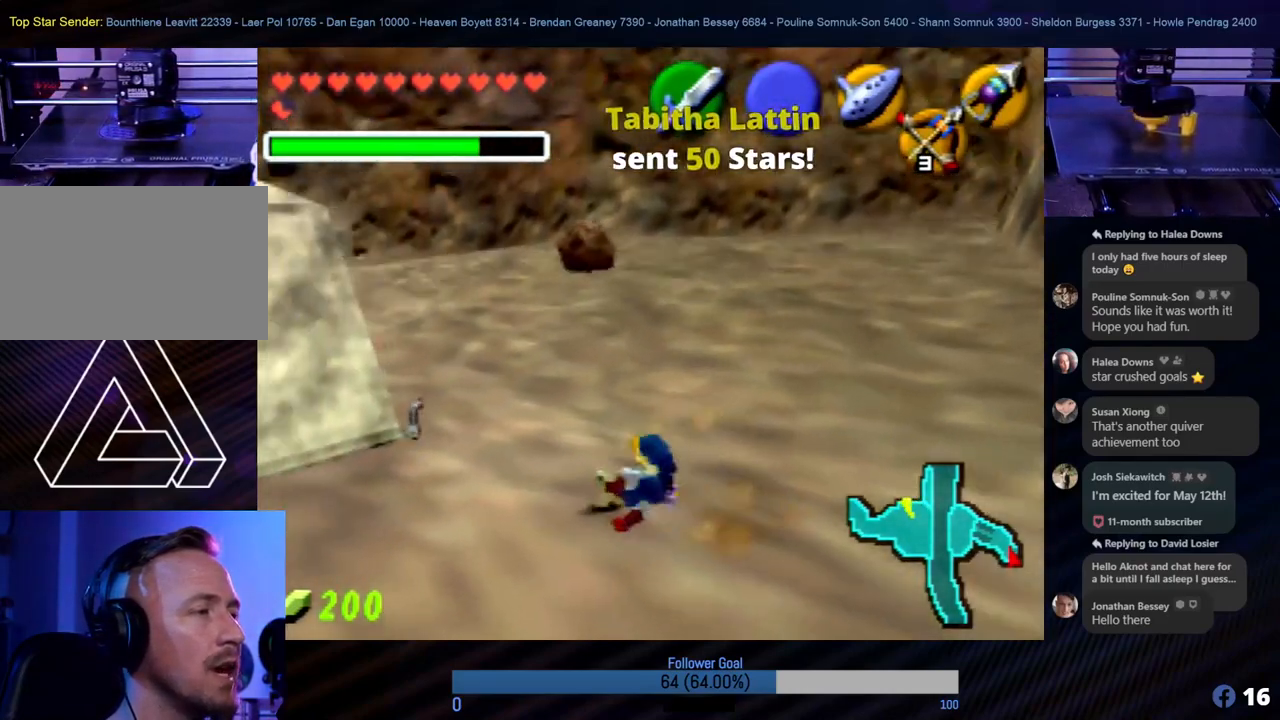
{"buttons": [], "left_stick": "center", "events": [[50, "START", "down"], [50, "left_stick", "center"], [236, "START", "up"]]}
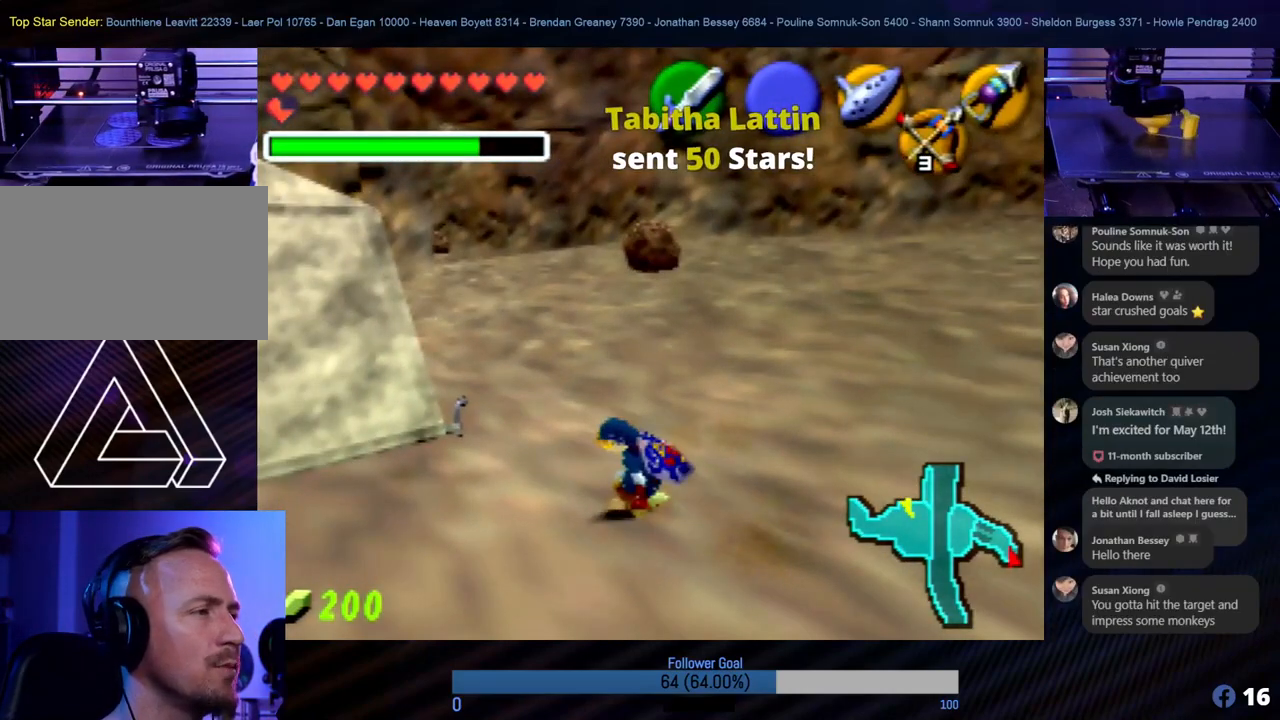
{"buttons": [], "left_stick": "center", "events": []}
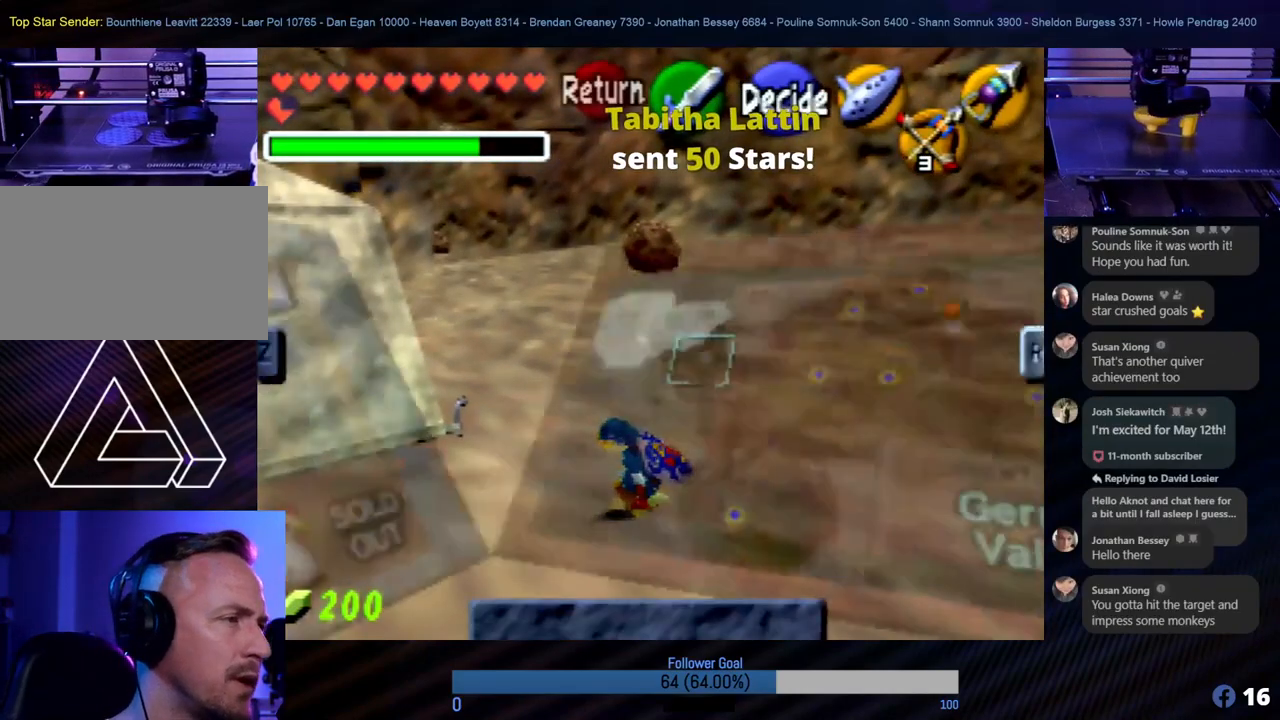
{"buttons": [], "left_stick": "center", "events": []}
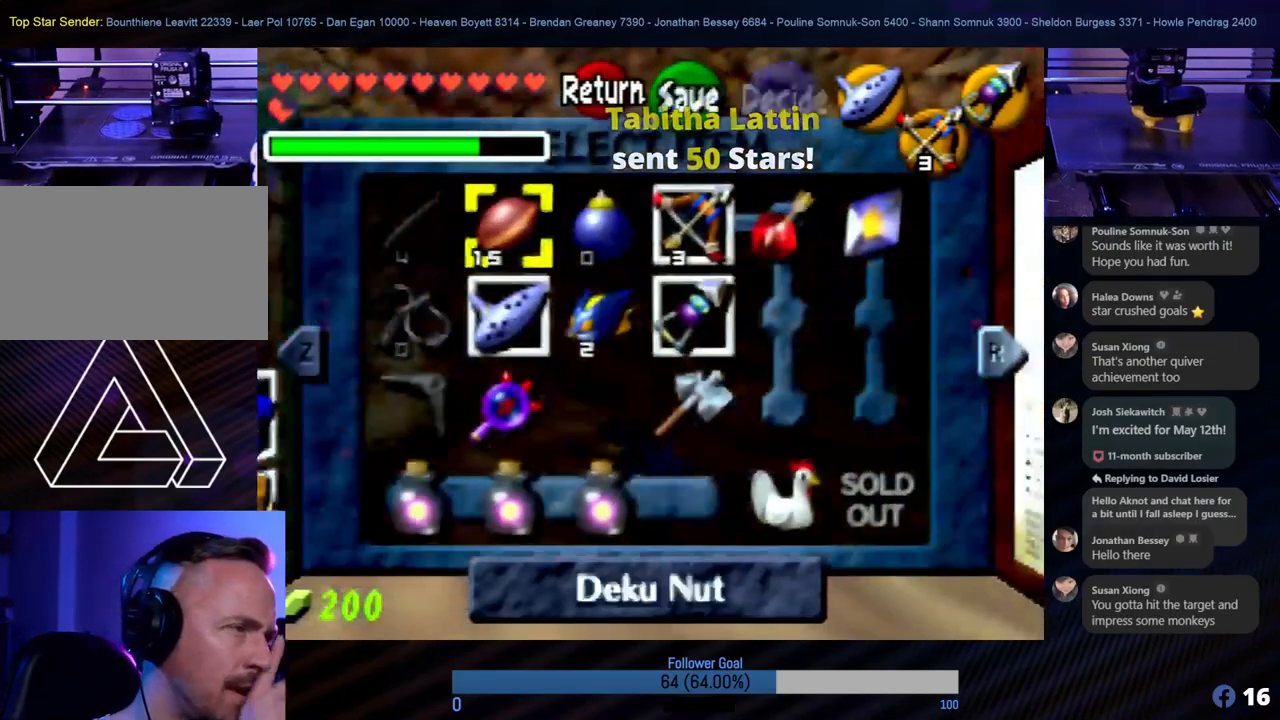
{"buttons": [], "left_stick": "center", "events": []}
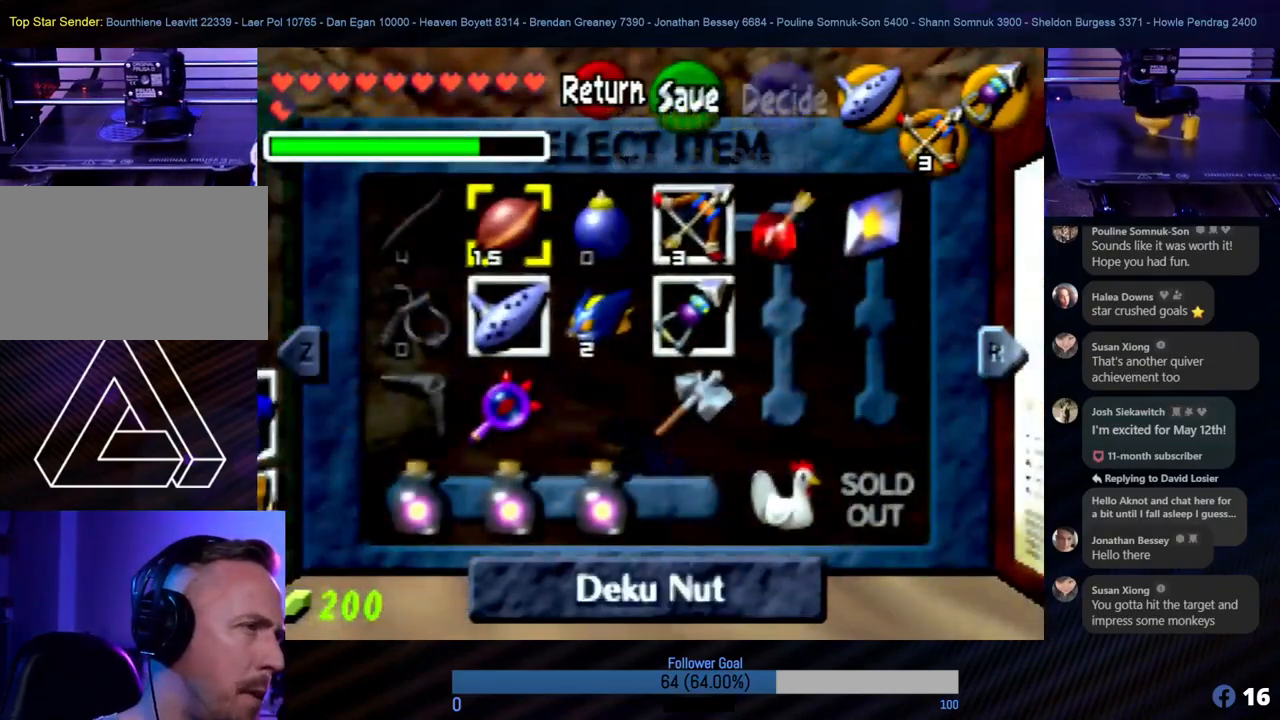
{"buttons": [], "left_stick": "center", "events": []}
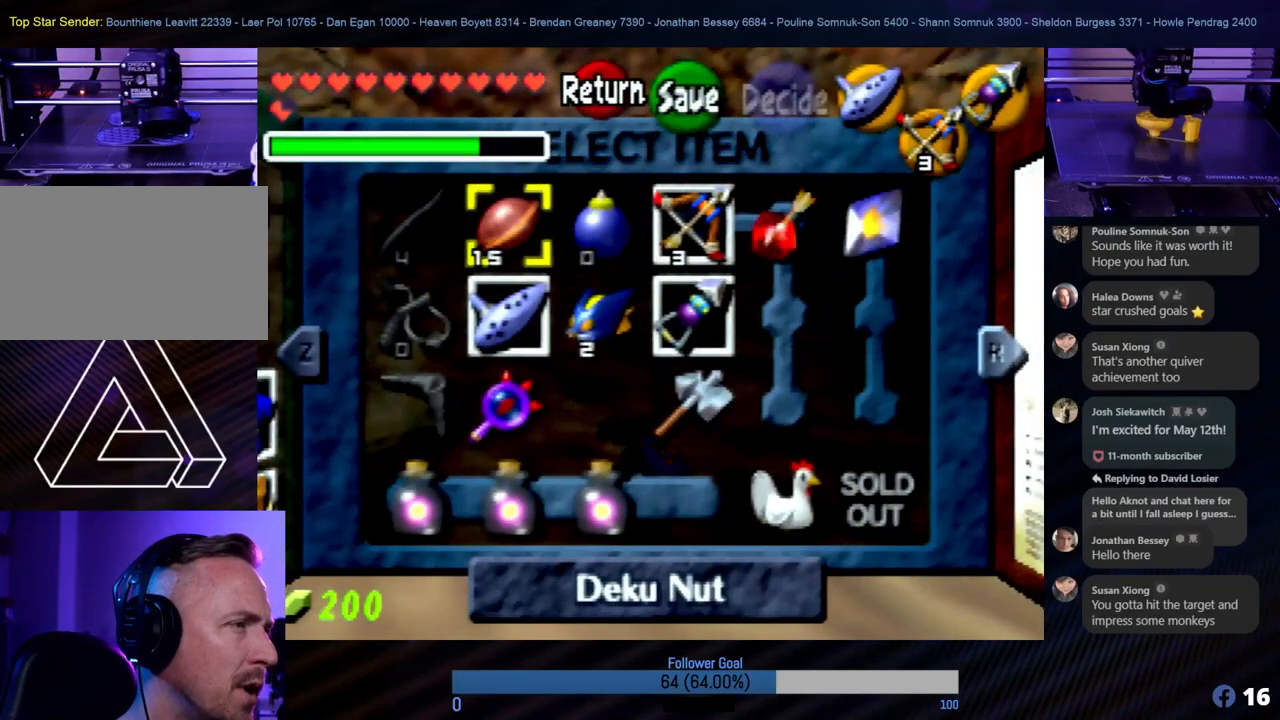
{"buttons": [], "left_stick": "center", "events": [[68, "R1", "down"], [220, "R1", "up"]]}
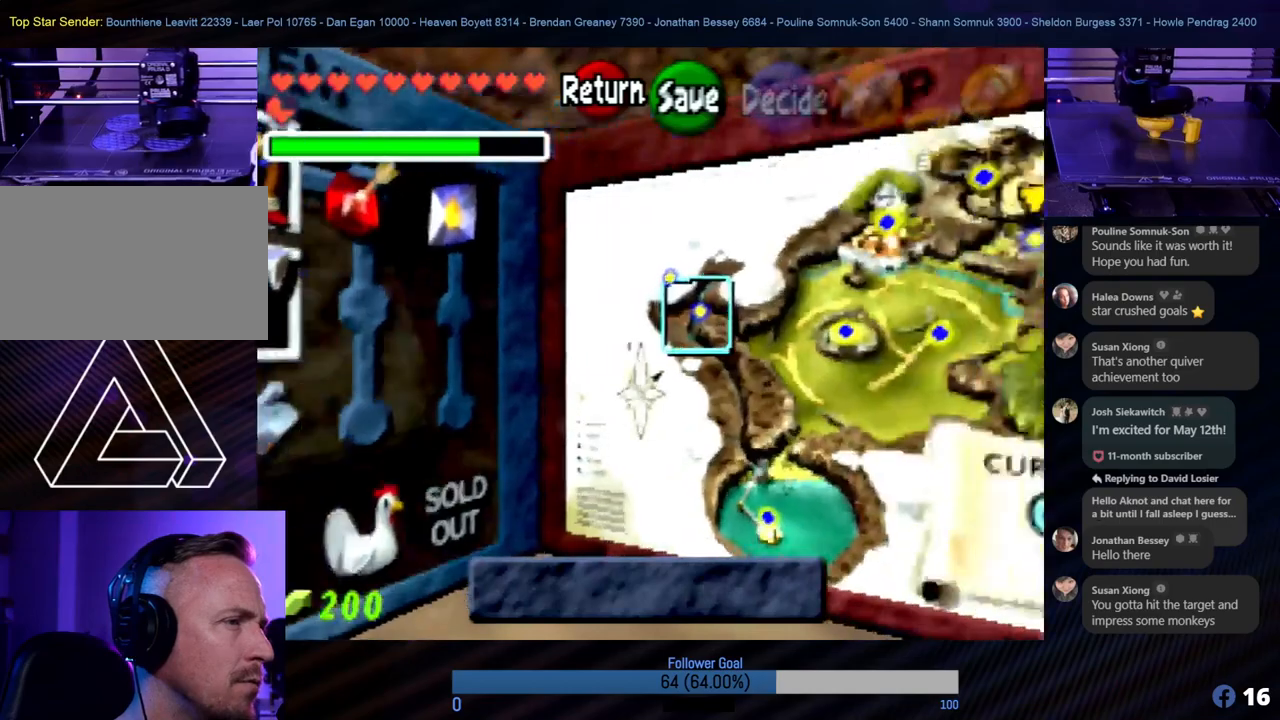
{"buttons": [], "left_stick": "center", "events": [[321, "R1", "down"], [472, "R1", "up"]]}